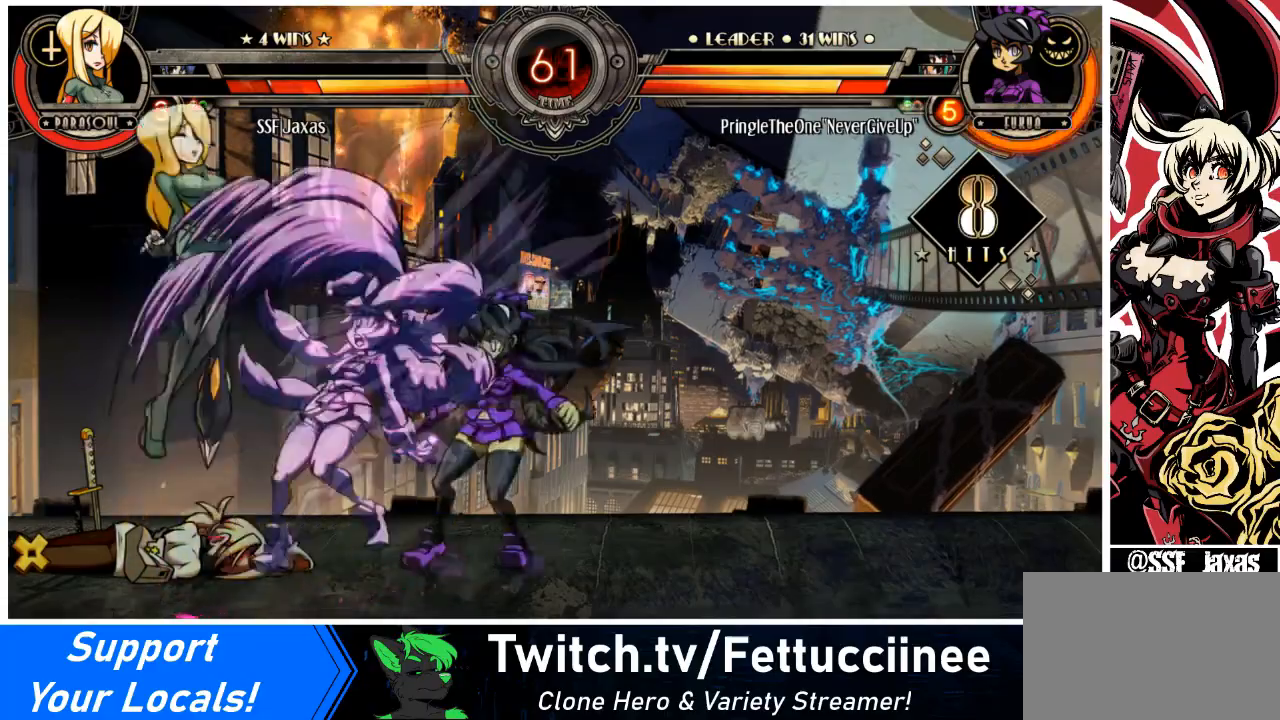
Gameplay with a controller (arcade stick); each line is a JSON object with the inputs held at the frame after it. "events" lists button and stick changes between this image and that frame as [ms after this image, input, new state], when the widget could be followed in between. Not read: L3 R3.
{"buttons": ["DPAD_LEFT"], "events": [[67, "SQUARE", "up"]]}
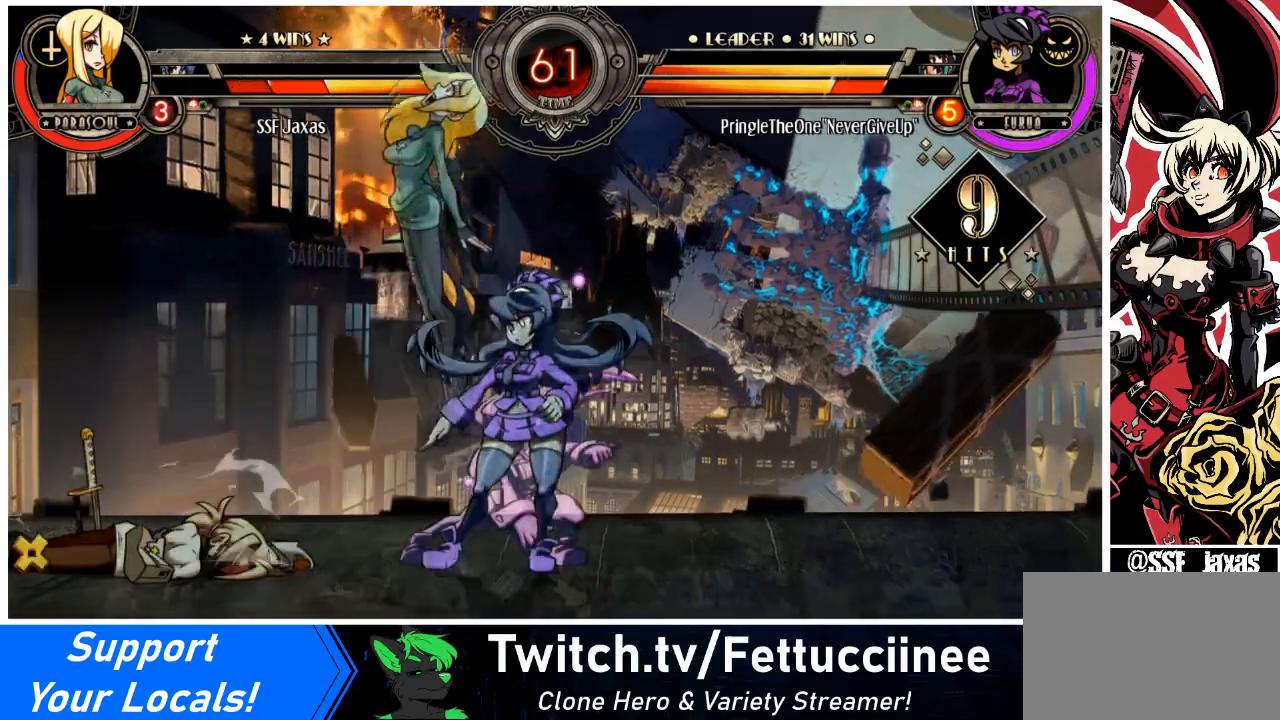
{"buttons": ["SQUARE", "DPAD_LEFT"], "events": [[167, "SQUARE", "down"], [301, "SQUARE", "up"], [434, "SQUARE", "down"]]}
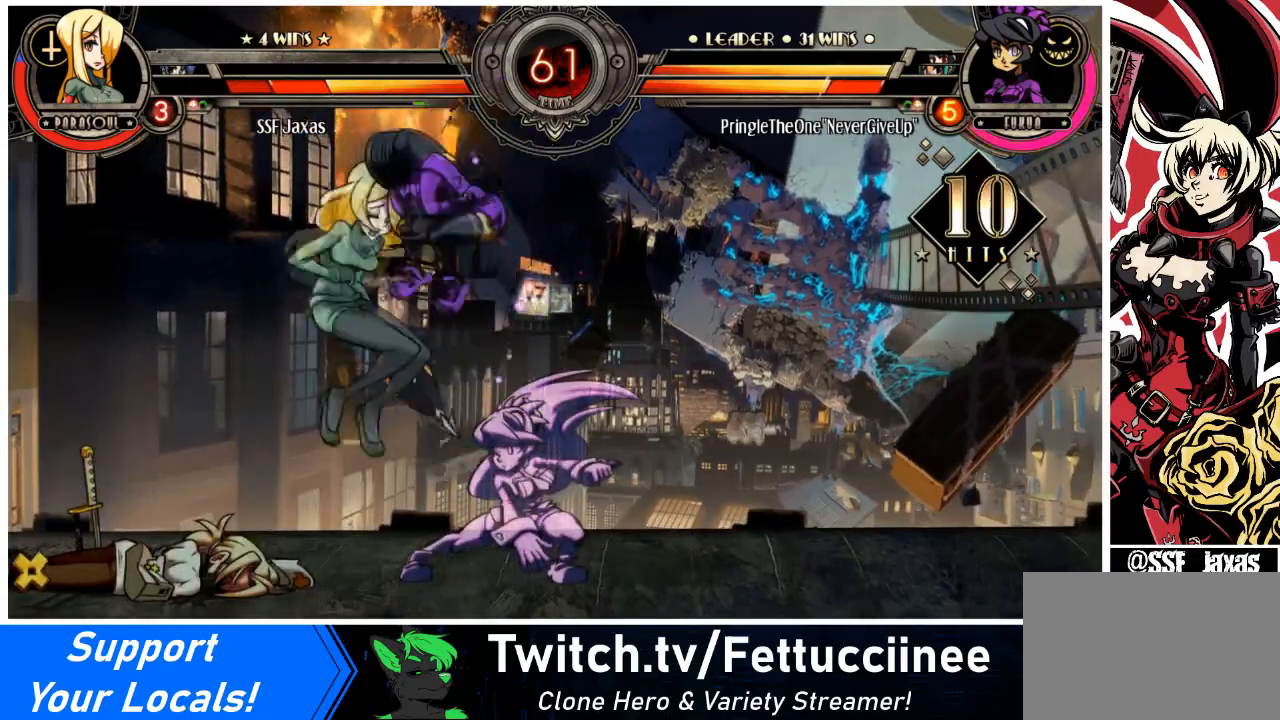
{"buttons": ["DPAD_DOWN", "DPAD_LEFT"], "events": [[100, "SQUARE", "up"], [500, "DPAD_DOWN", "down"]]}
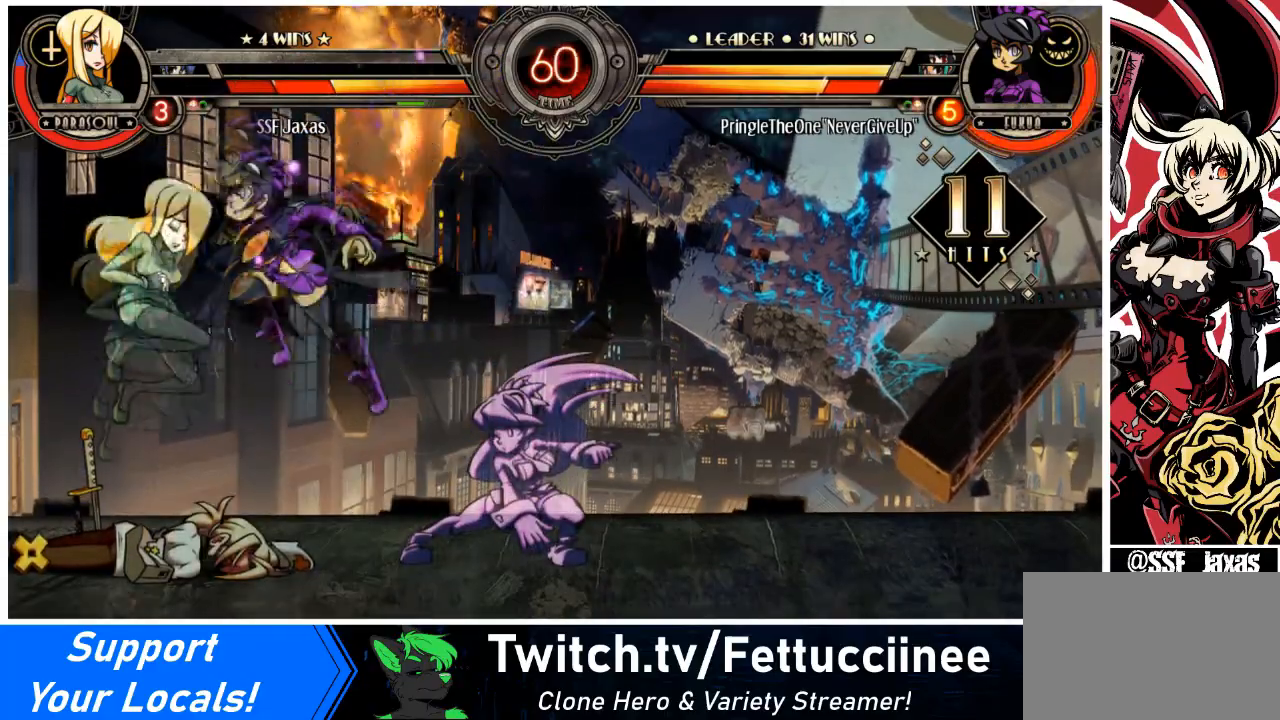
{"buttons": ["DPAD_LEFT"], "events": [[301, "DPAD_DOWN", "up"]]}
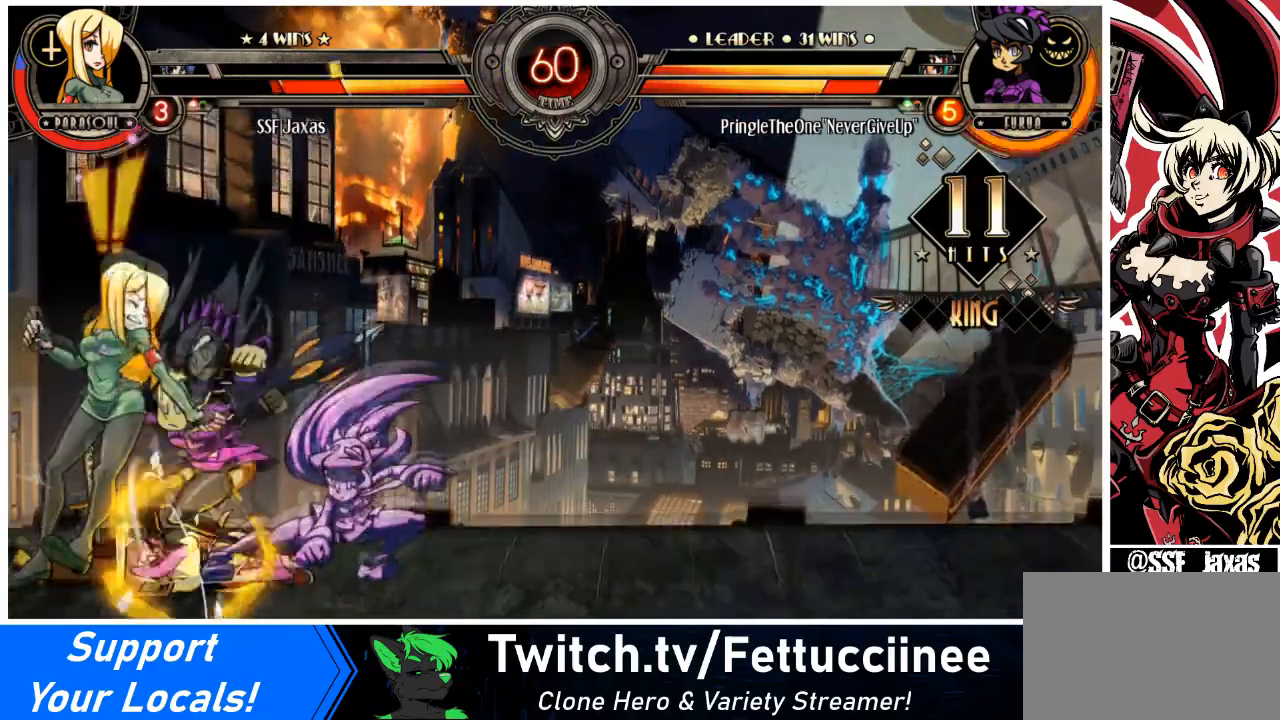
{"buttons": ["DPAD_LEFT"], "events": [[133, "DPAD_DOWN", "down"], [467, "DPAD_DOWN", "up"]]}
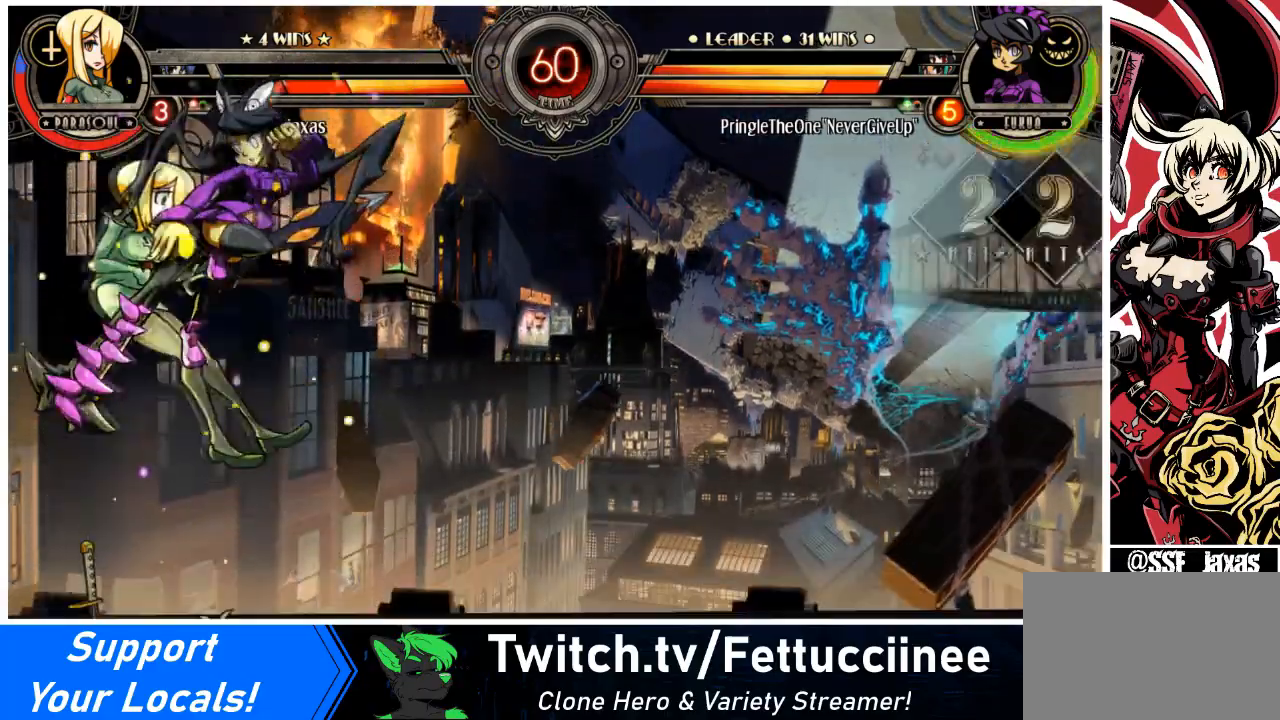
{"buttons": ["DPAD_DOWN", "DPAD_LEFT"], "events": [[34, "SQUARE", "down"], [201, "SQUARE", "up"], [267, "DPAD_DOWN", "down"]]}
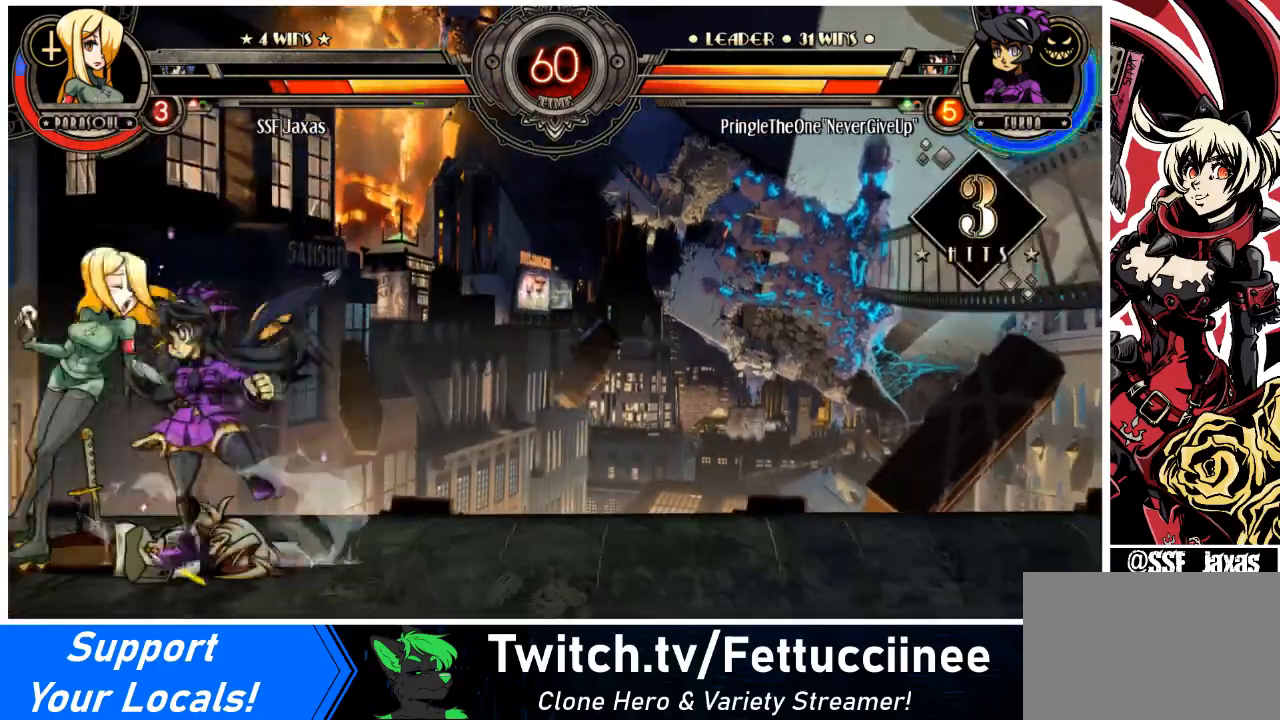
{"buttons": ["DPAD_DOWN", "DPAD_LEFT"], "events": []}
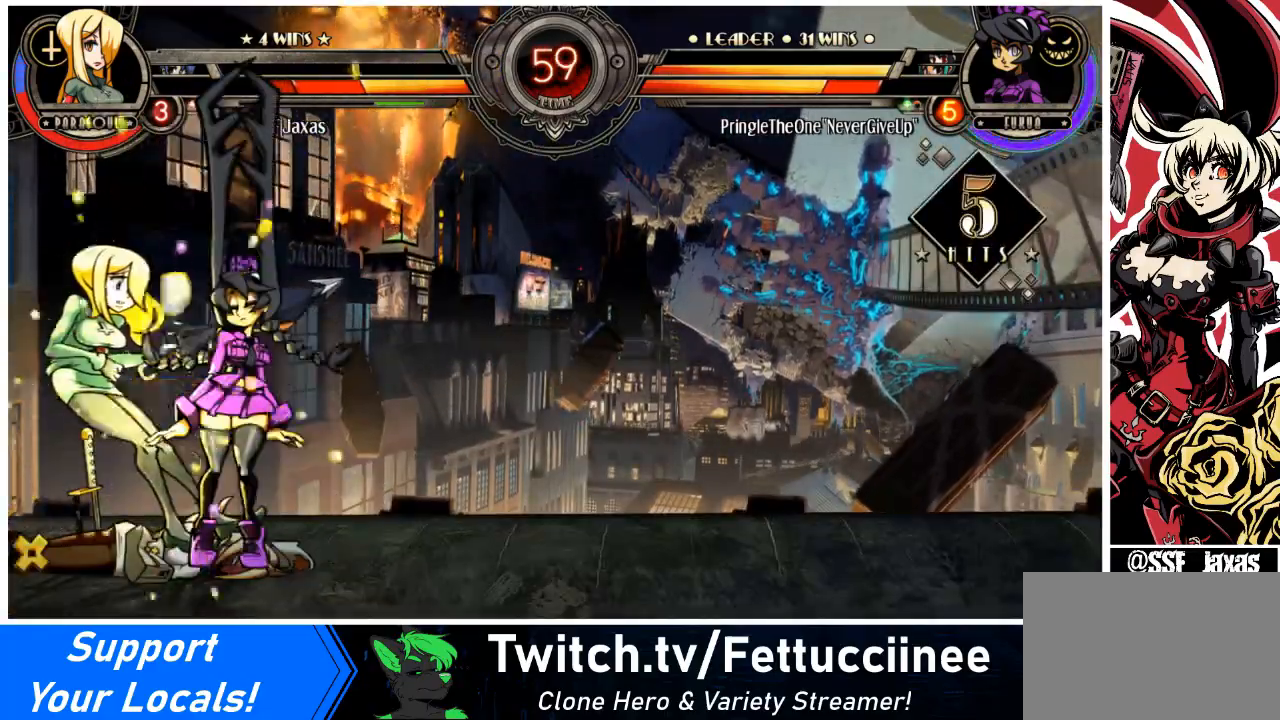
{"buttons": ["DPAD_DOWN", "DPAD_LEFT"], "events": []}
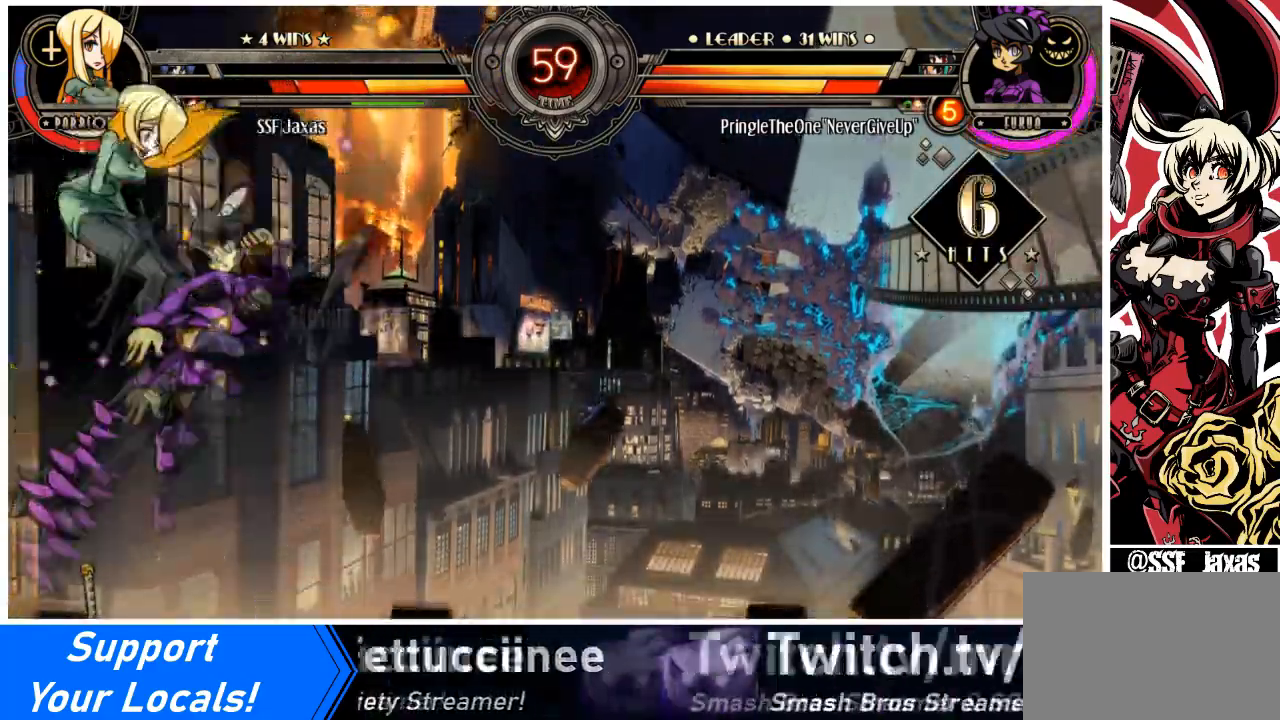
{"buttons": ["DPAD_DOWN"], "events": [[200, "DPAD_DOWN", "up"], [300, "DPAD_DOWN", "down"], [300, "DPAD_LEFT", "up"], [367, "DPAD_LEFT", "down"], [400, "SQUARE", "down"], [400, "TRIANGLE", "down"], [434, "DPAD_DOWN", "up"], [467, "DPAD_DOWN", "down"], [467, "DPAD_LEFT", "up"], [467, "TRIANGLE", "up"], [500, "SQUARE", "up"]]}
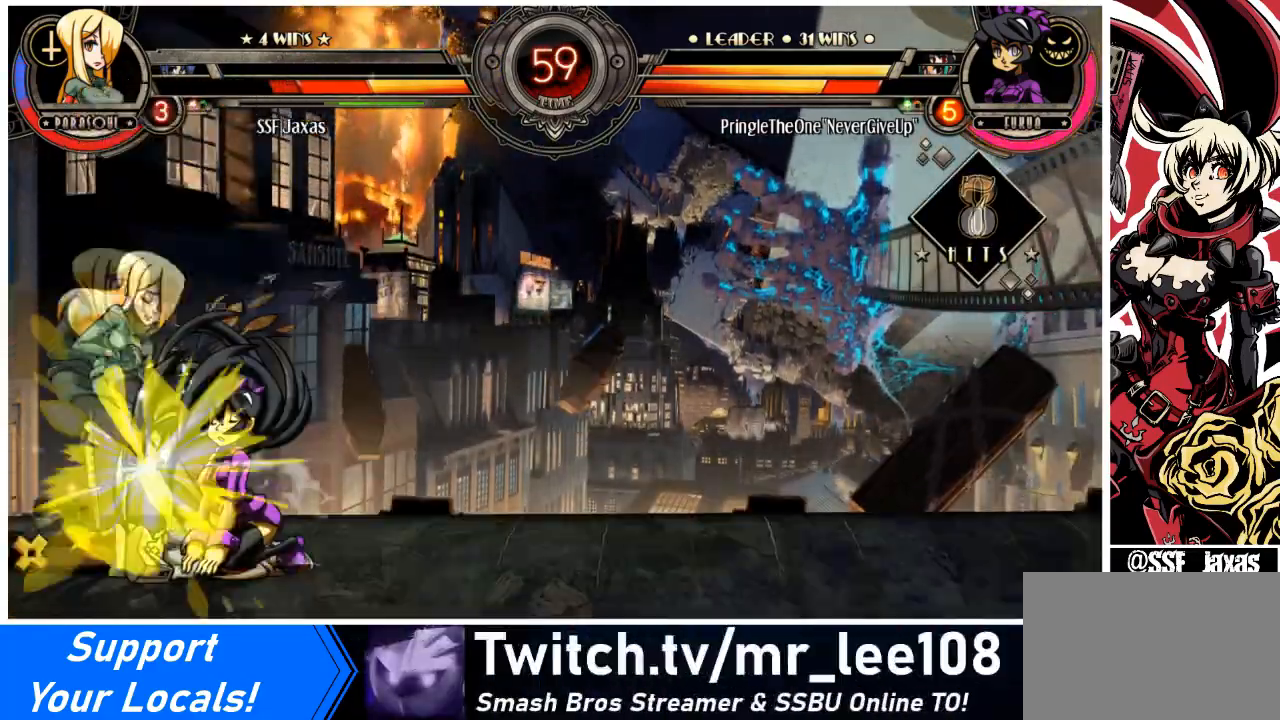
{"buttons": ["DPAD_LEFT"], "events": [[67, "DPAD_LEFT", "down"], [67, "SQUARE", "down"], [101, "TRIANGLE", "down"], [134, "DPAD_DOWN", "up"], [167, "DPAD_DOWN", "down"], [167, "SQUARE", "up"], [201, "DPAD_LEFT", "up"], [201, "TRIANGLE", "up"], [234, "DPAD_LEFT", "down"], [301, "SQUARE", "down"], [301, "TRIANGLE", "down"], [334, "DPAD_DOWN", "up"], [367, "SQUARE", "up"], [367, "TRIANGLE", "up"]]}
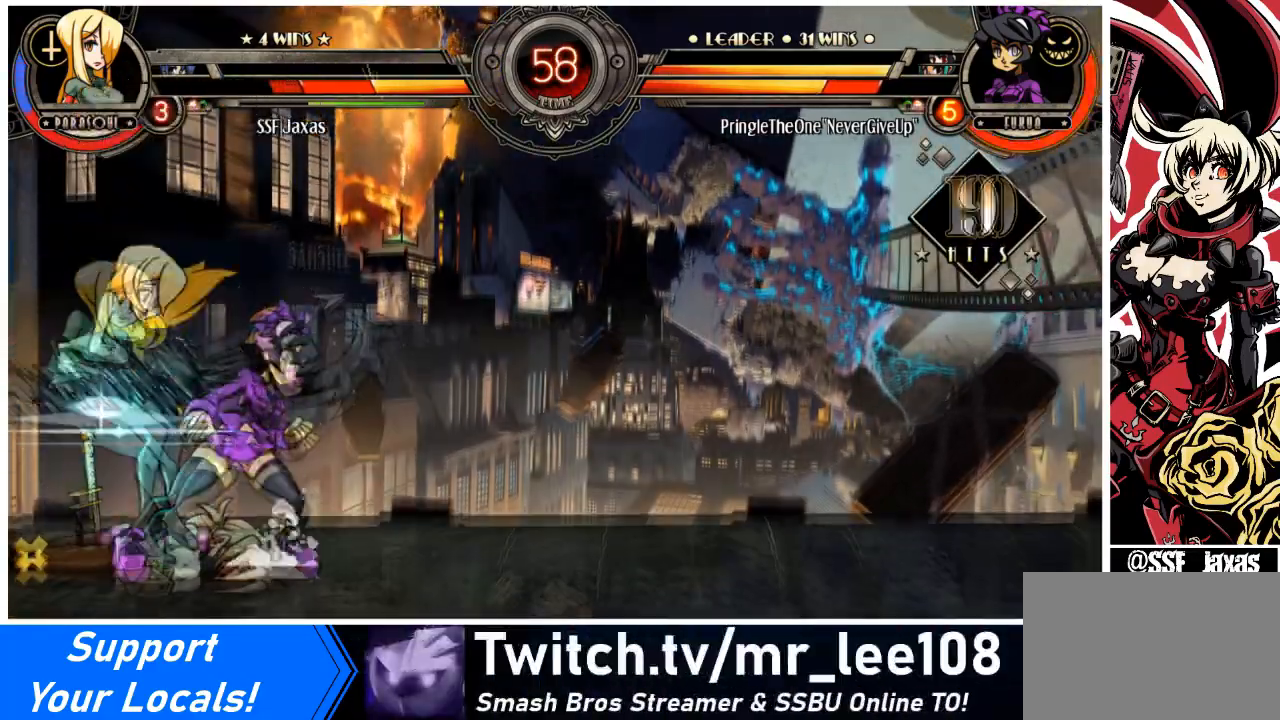
{"buttons": ["DPAD_DOWN"], "events": [[267, "DPAD_DOWN", "down"], [267, "DPAD_LEFT", "up"], [367, "DPAD_LEFT", "down"], [400, "SQUARE", "down"], [400, "TRIANGLE", "down"], [434, "DPAD_DOWN", "up"], [500, "DPAD_DOWN", "down"], [500, "DPAD_LEFT", "up"], [500, "SQUARE", "up"], [500, "TRIANGLE", "up"]]}
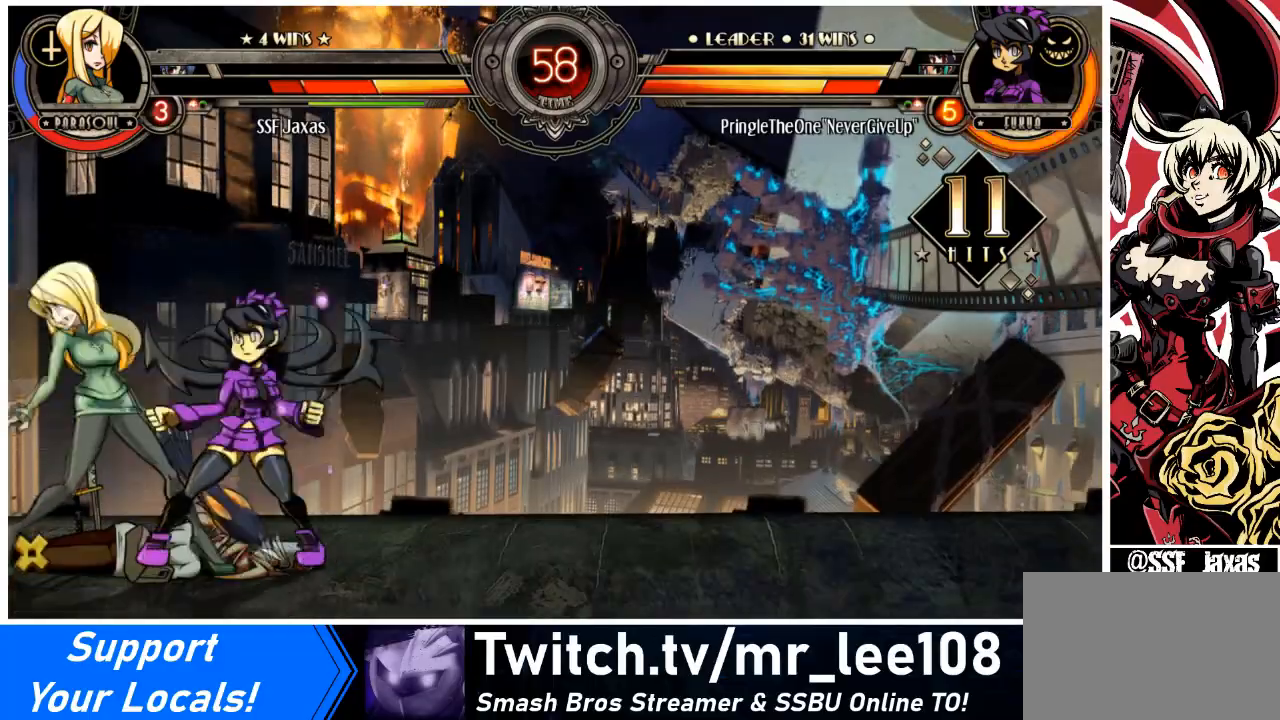
{"buttons": ["DPAD_LEFT"], "events": [[67, "DPAD_LEFT", "down"], [100, "SQUARE", "down"], [100, "TRIANGLE", "down"], [134, "DPAD_DOWN", "up"], [167, "DPAD_DOWN", "down"], [201, "DPAD_LEFT", "up"], [201, "SQUARE", "up"], [201, "TRIANGLE", "up"], [234, "DPAD_LEFT", "down"], [334, "DPAD_DOWN", "up"]]}
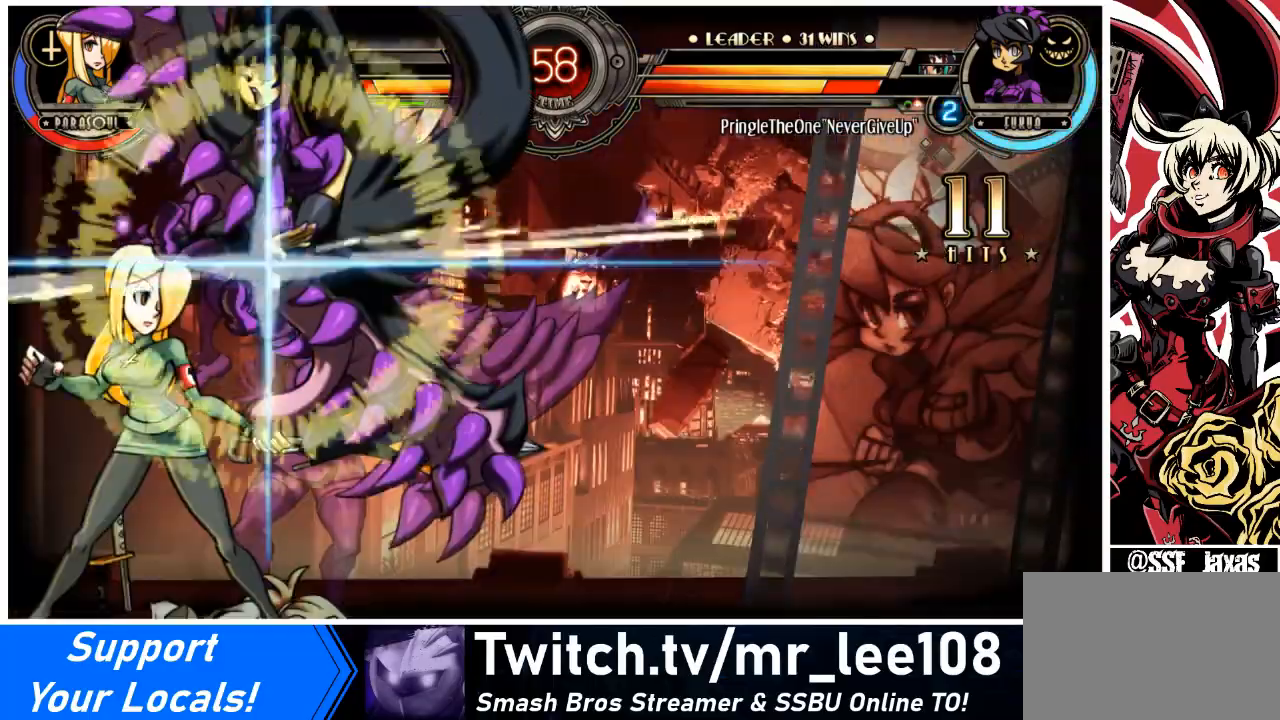
{"buttons": ["DPAD_LEFT"], "events": [[133, "DPAD_DOWN", "down"], [133, "DPAD_LEFT", "up"], [233, "DPAD_LEFT", "down"], [267, "SQUARE", "down"], [267, "TRIANGLE", "down"], [300, "DPAD_DOWN", "up"], [334, "DPAD_DOWN", "down"], [367, "DPAD_LEFT", "up"], [367, "SQUARE", "up"], [367, "TRIANGLE", "up"], [400, "DPAD_LEFT", "down"], [400, "SQUARE", "down"], [400, "TRIANGLE", "down"], [467, "DPAD_DOWN", "up"], [500, "SQUARE", "up"], [500, "TRIANGLE", "up"]]}
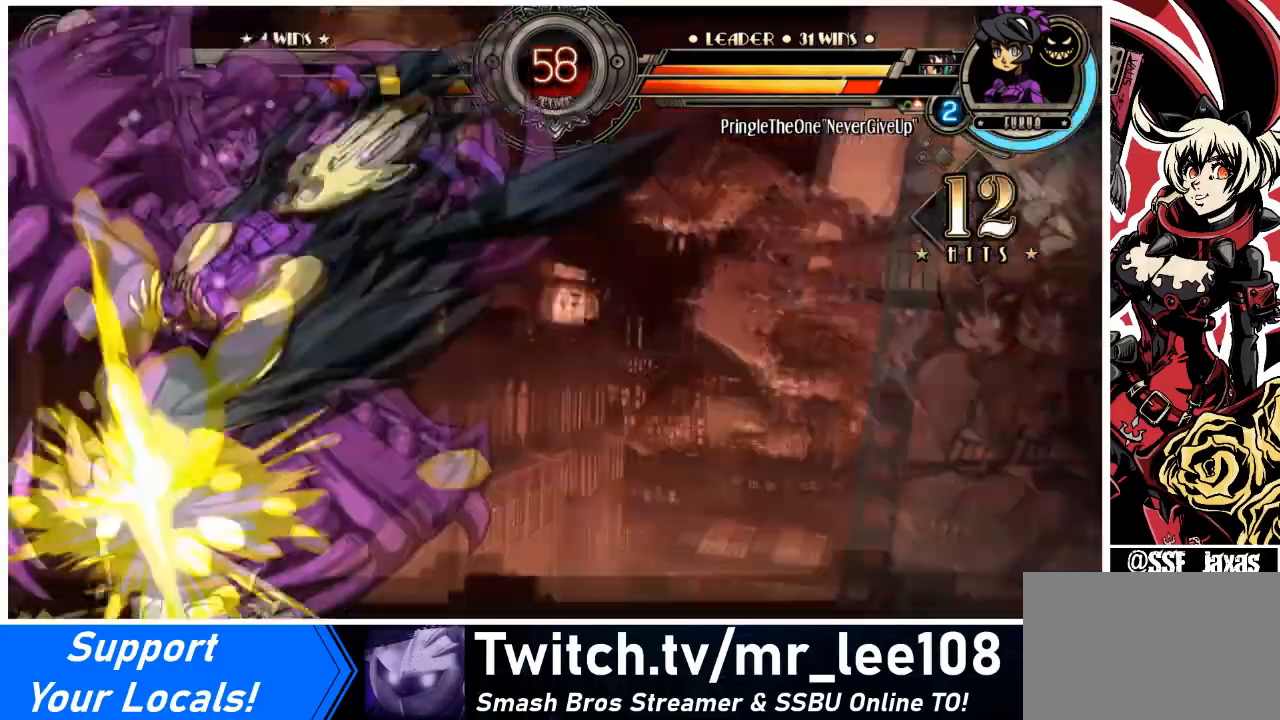
{"buttons": ["DPAD_LEFT"], "events": [[34, "DPAD_DOWN", "down"], [67, "SQUARE", "down"], [67, "TRIANGLE", "down"], [167, "DPAD_DOWN", "up"], [167, "SQUARE", "up"], [167, "TRIANGLE", "up"], [301, "DPAD_DOWN", "down"], [468, "DPAD_DOWN", "up"]]}
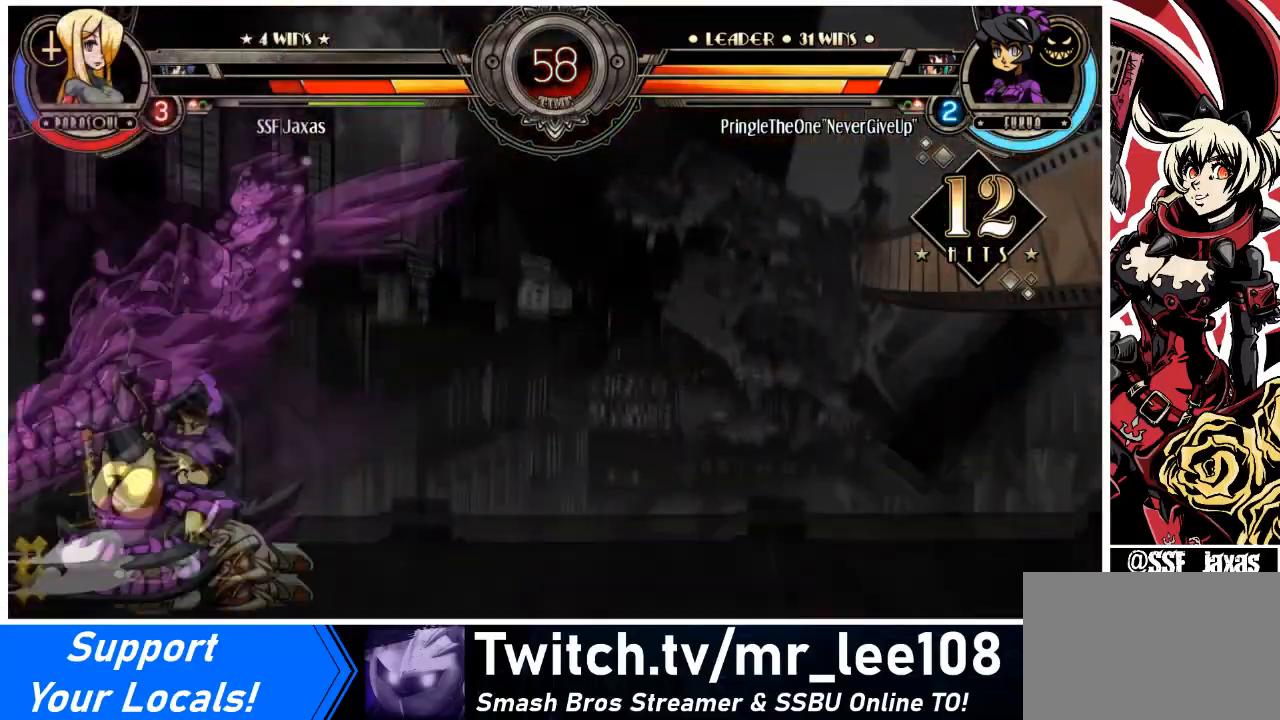
{"buttons": ["SQUARE", "DPAD_LEFT"], "events": [[67, "SQUARE", "down"], [267, "SQUARE", "up"], [434, "SQUARE", "down"]]}
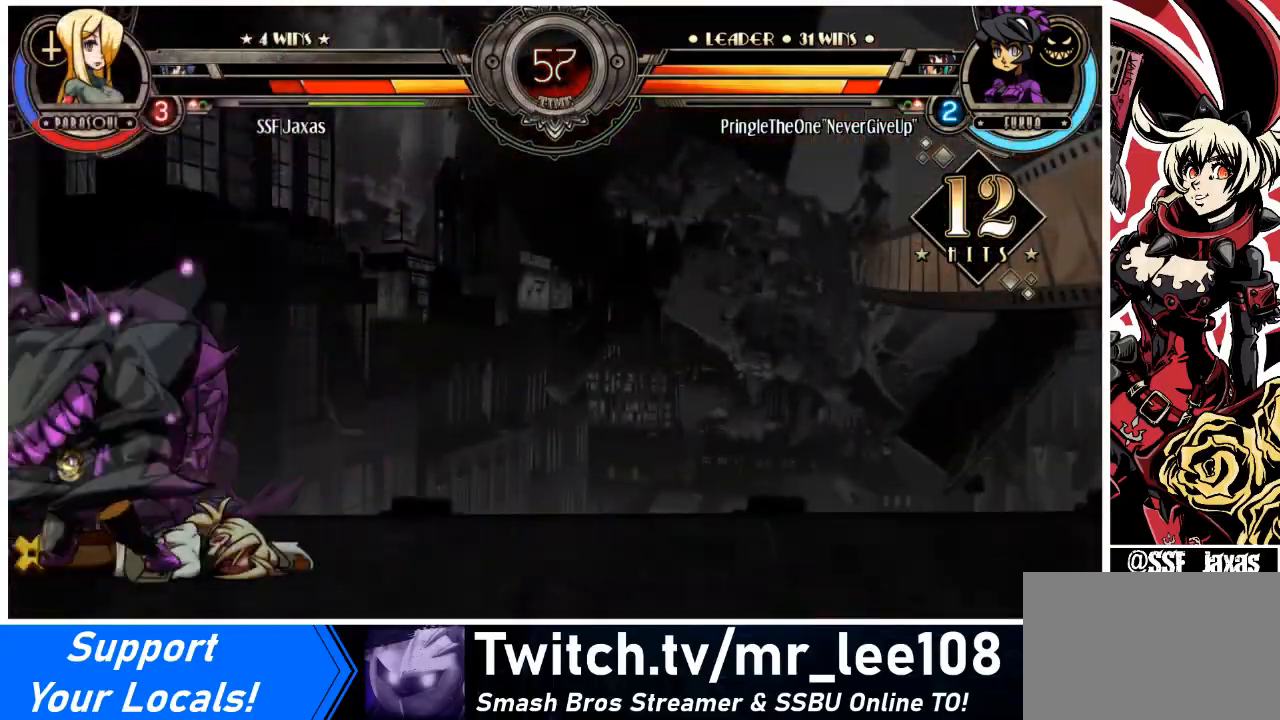
{"buttons": ["DPAD_LEFT"], "events": [[101, "SQUARE", "up"]]}
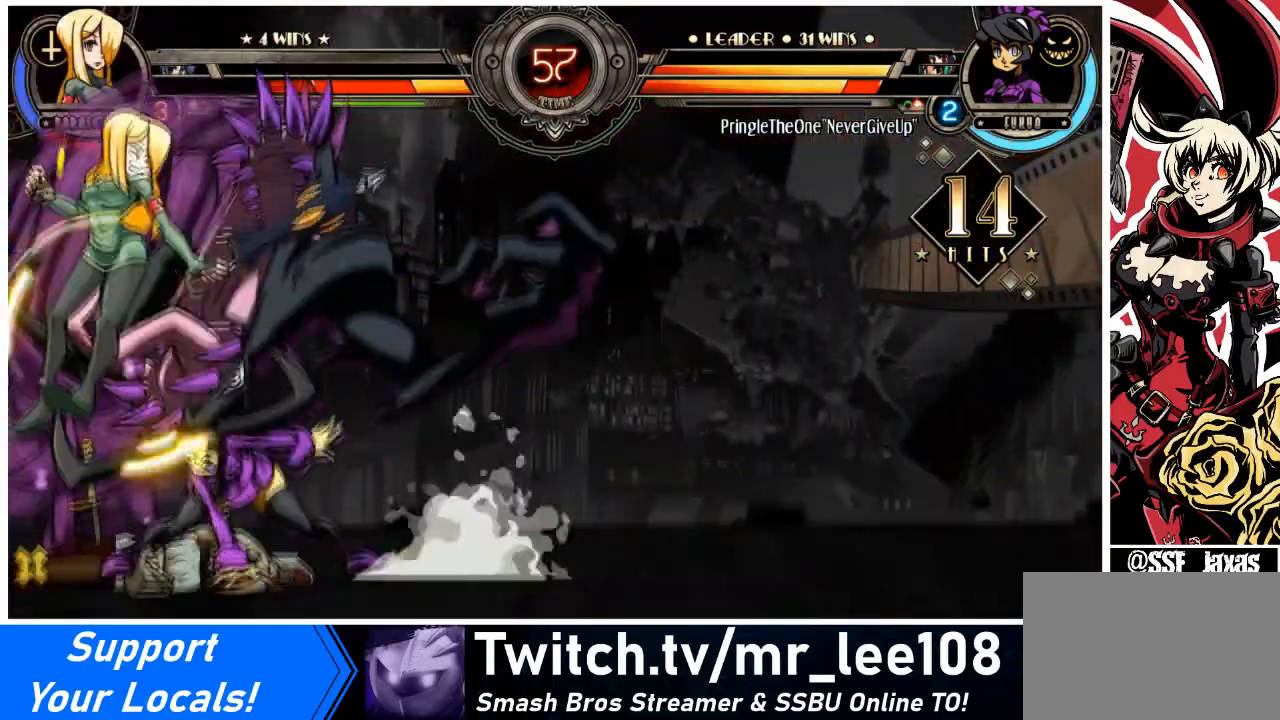
{"buttons": ["SQUARE", "DPAD_LEFT"], "events": [[334, "SQUARE", "down"]]}
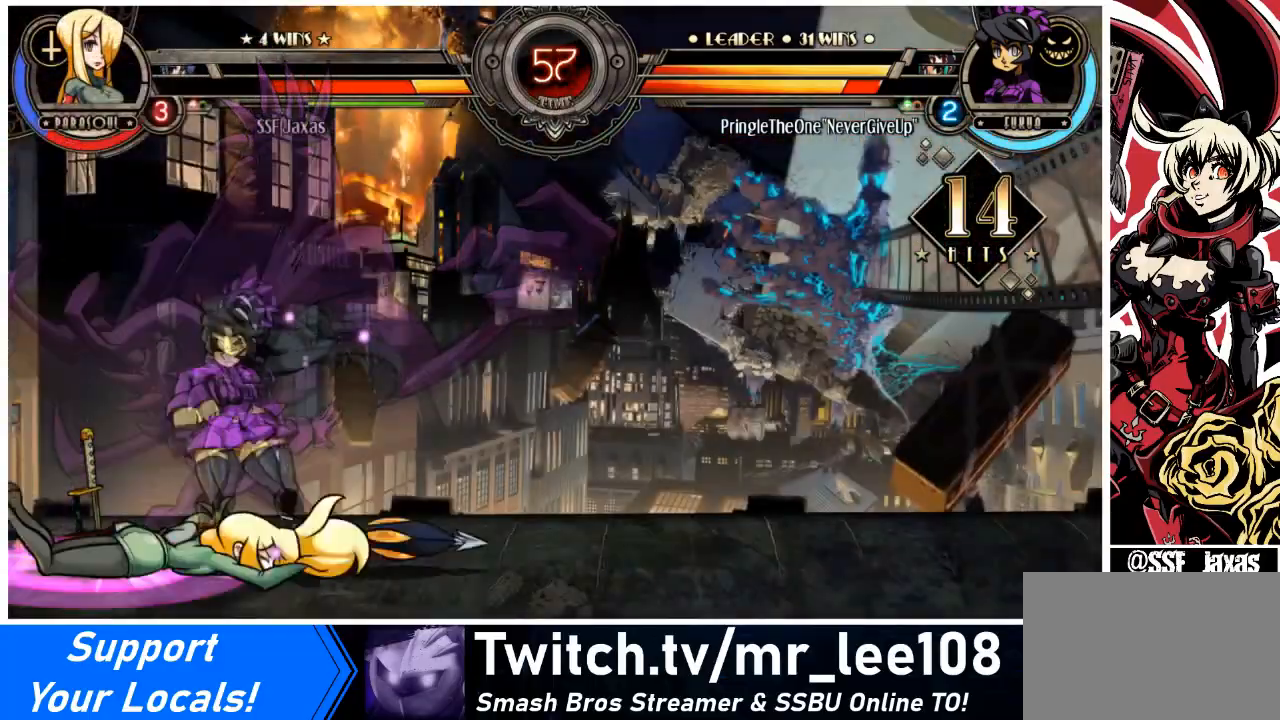
{"buttons": ["DPAD_LEFT"], "events": [[34, "SQUARE", "up"], [267, "DPAD_DOWN", "down"], [434, "DPAD_DOWN", "up"]]}
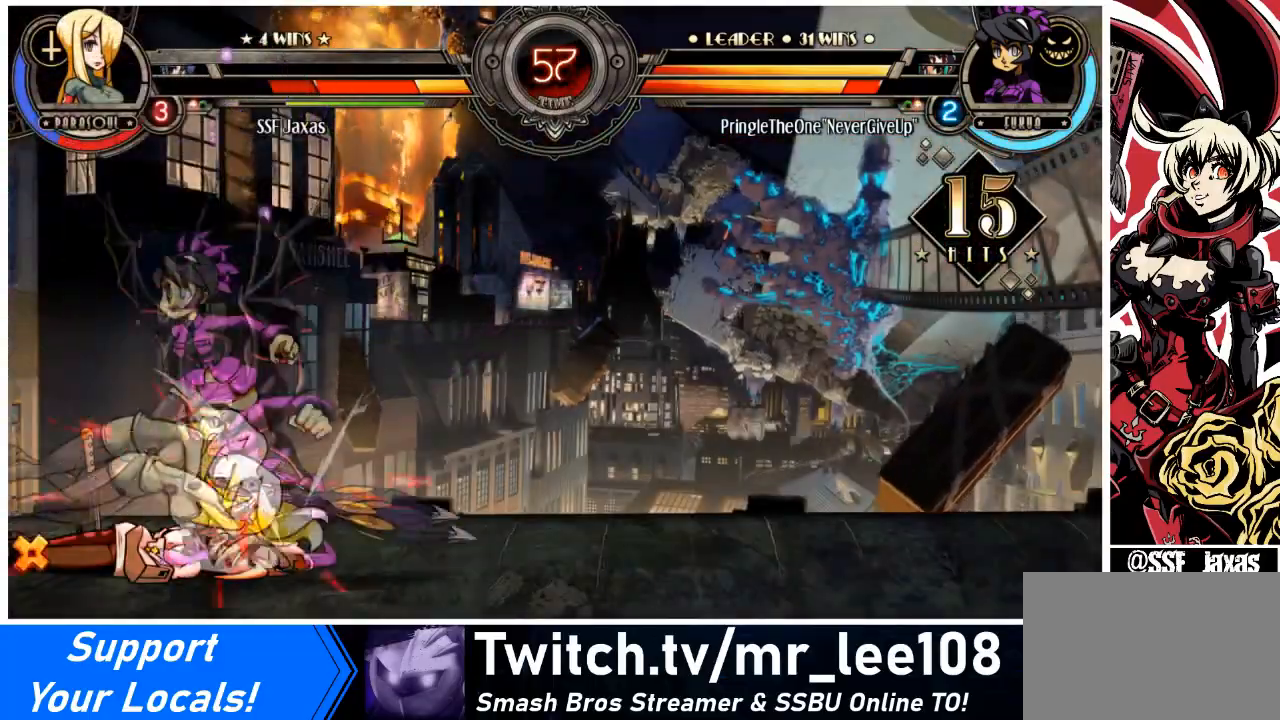
{"buttons": [], "events": [[267, "DPAD_LEFT", "up"]]}
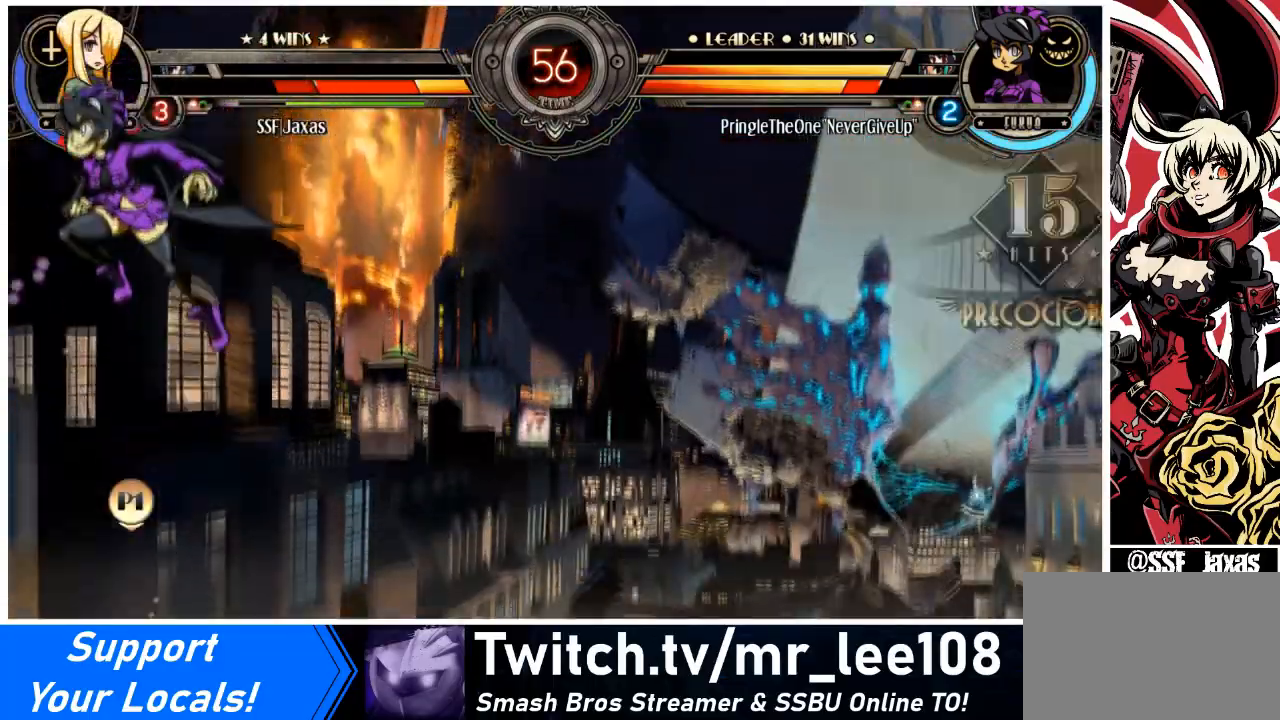
{"buttons": ["DPAD_DOWN", "DPAD_LEFT"], "events": [[434, "DPAD_DOWN", "down"], [501, "DPAD_LEFT", "down"]]}
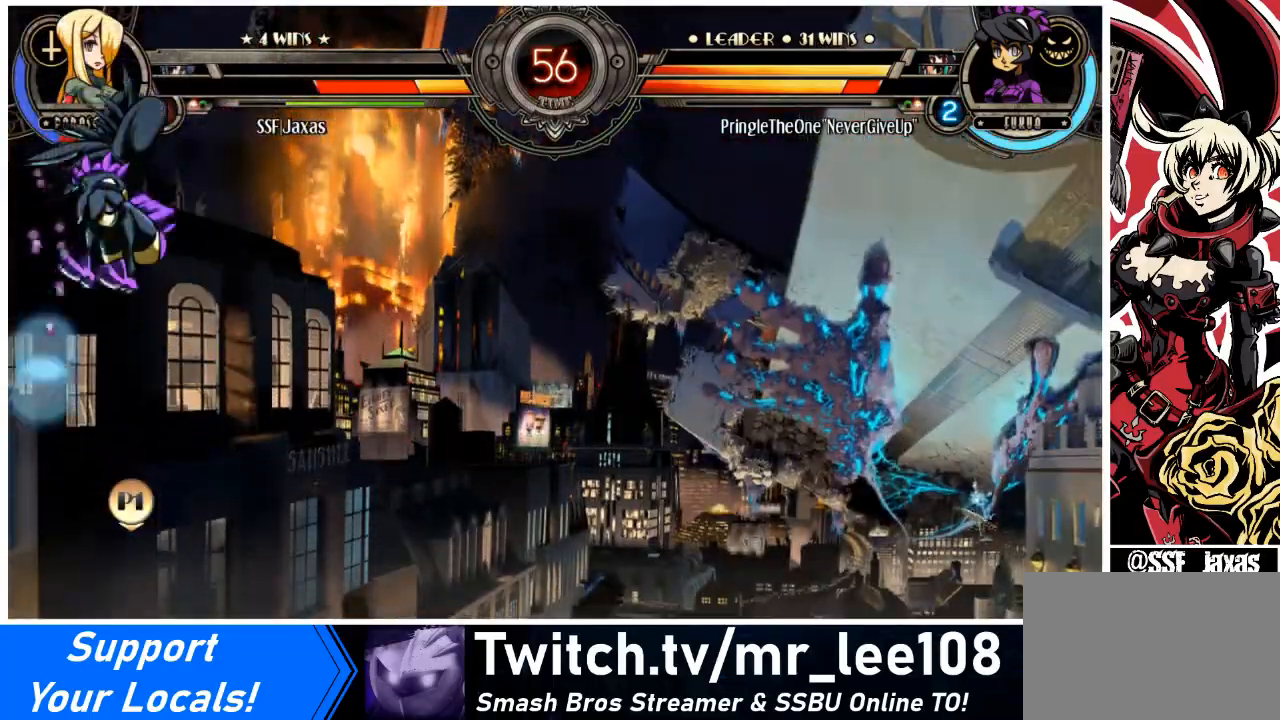
{"buttons": ["DPAD_DOWN", "DPAD_LEFT"], "events": [[100, "DPAD_DOWN", "up"], [133, "DPAD_DOWN", "down"], [133, "DPAD_LEFT", "up"], [233, "DPAD_LEFT", "down"], [267, "SQUARE", "down"], [267, "TRIANGLE", "down"], [300, "DPAD_DOWN", "up"], [367, "SQUARE", "up"], [367, "TRIANGLE", "up"], [500, "DPAD_DOWN", "down"]]}
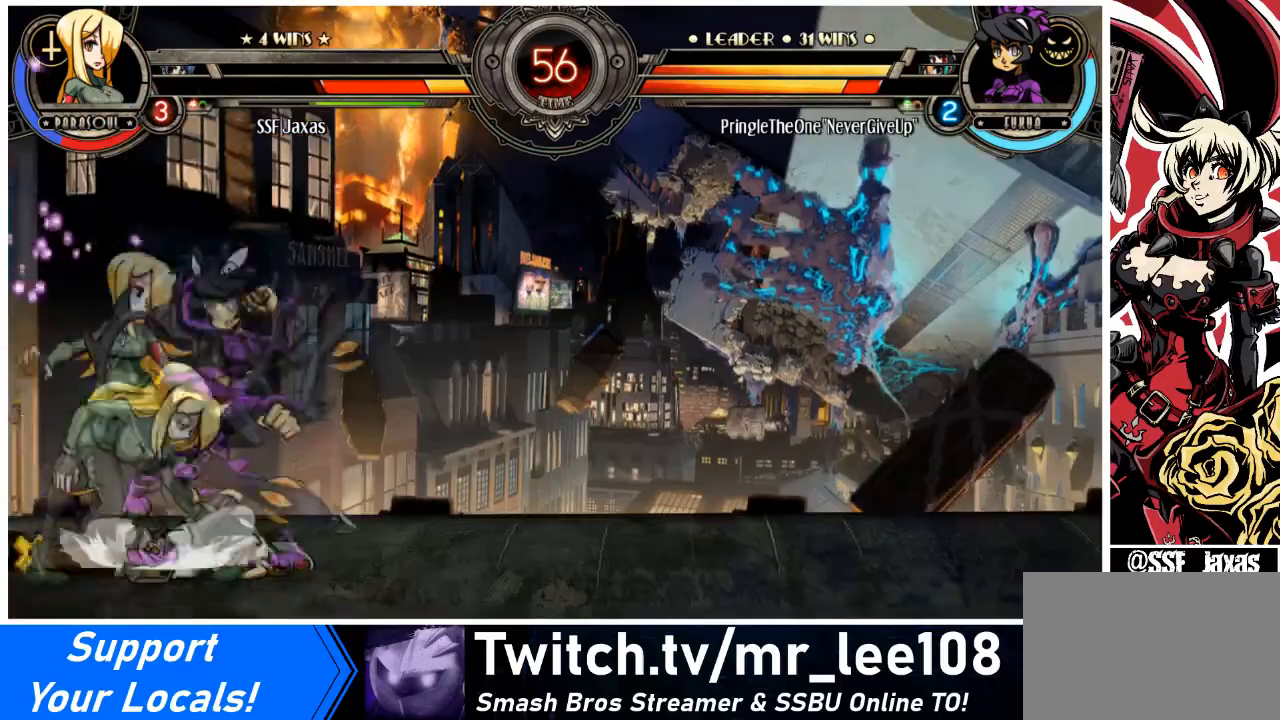
{"buttons": ["DPAD_LEFT"], "events": [[34, "DPAD_LEFT", "up"], [101, "DPAD_LEFT", "down"], [101, "SQUARE", "down"], [101, "TRIANGLE", "down"], [134, "DPAD_DOWN", "up"], [201, "DPAD_LEFT", "up"], [201, "SQUARE", "up"], [201, "TRIANGLE", "up"], [234, "DPAD_DOWN", "down"], [267, "DPAD_LEFT", "down"], [301, "TRIANGLE", "down"], [334, "DPAD_DOWN", "up"], [367, "TRIANGLE", "up"]]}
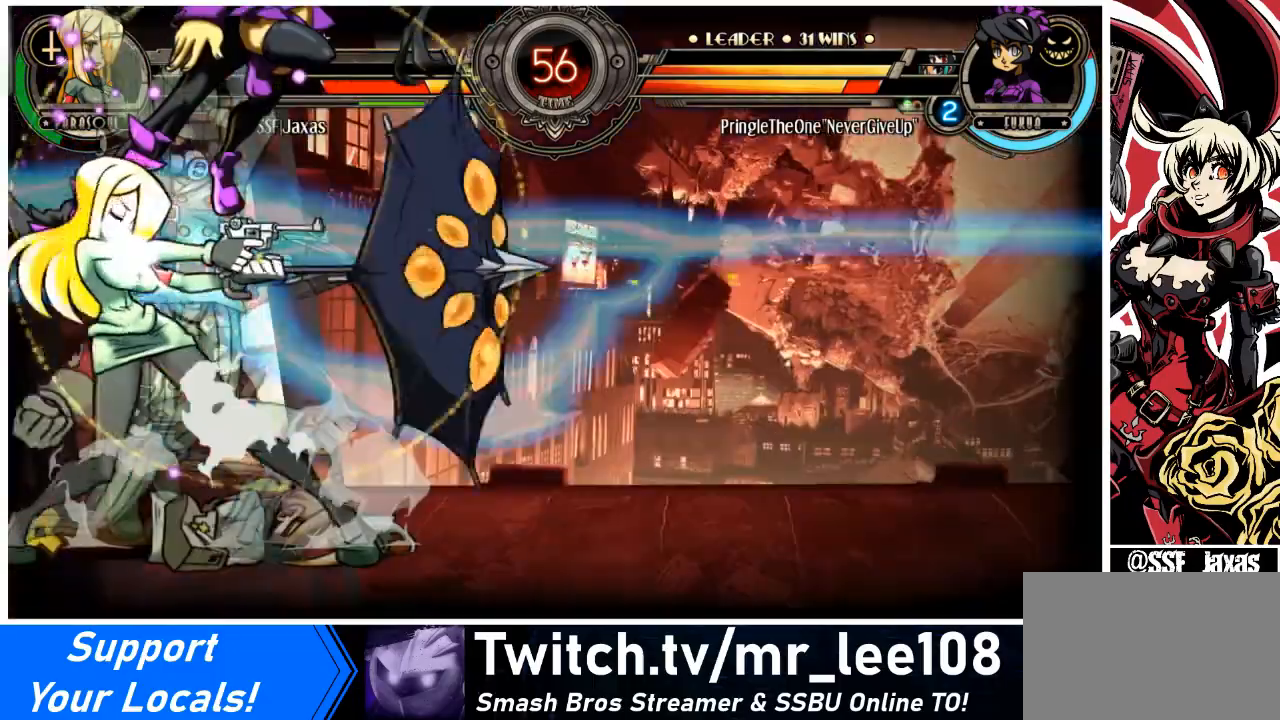
{"buttons": ["DPAD_LEFT"], "events": []}
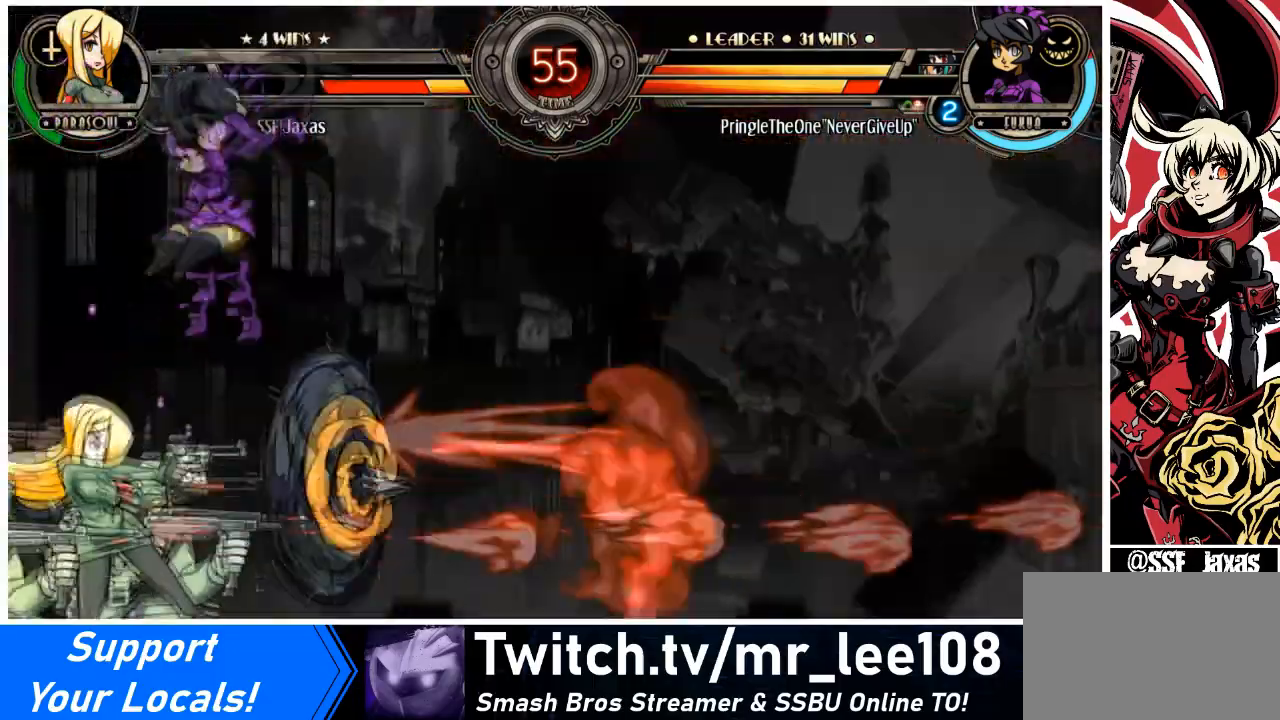
{"buttons": ["DPAD_LEFT"], "events": [[167, "CROSS", "down"], [167, "DPAD_LEFT", "up"], [167, "DPAD_RIGHT", "down"], [334, "CROSS", "up"], [334, "DPAD_LEFT", "down"], [334, "DPAD_RIGHT", "up"]]}
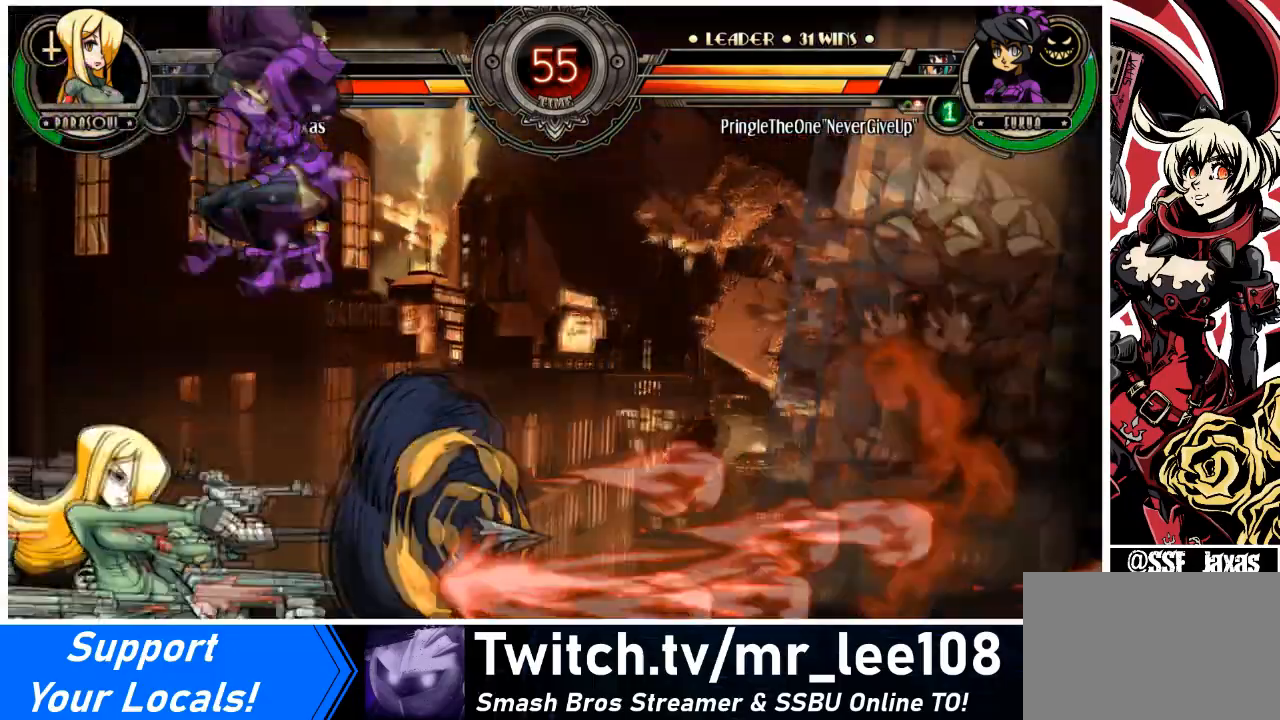
{"buttons": ["DPAD_LEFT"], "events": []}
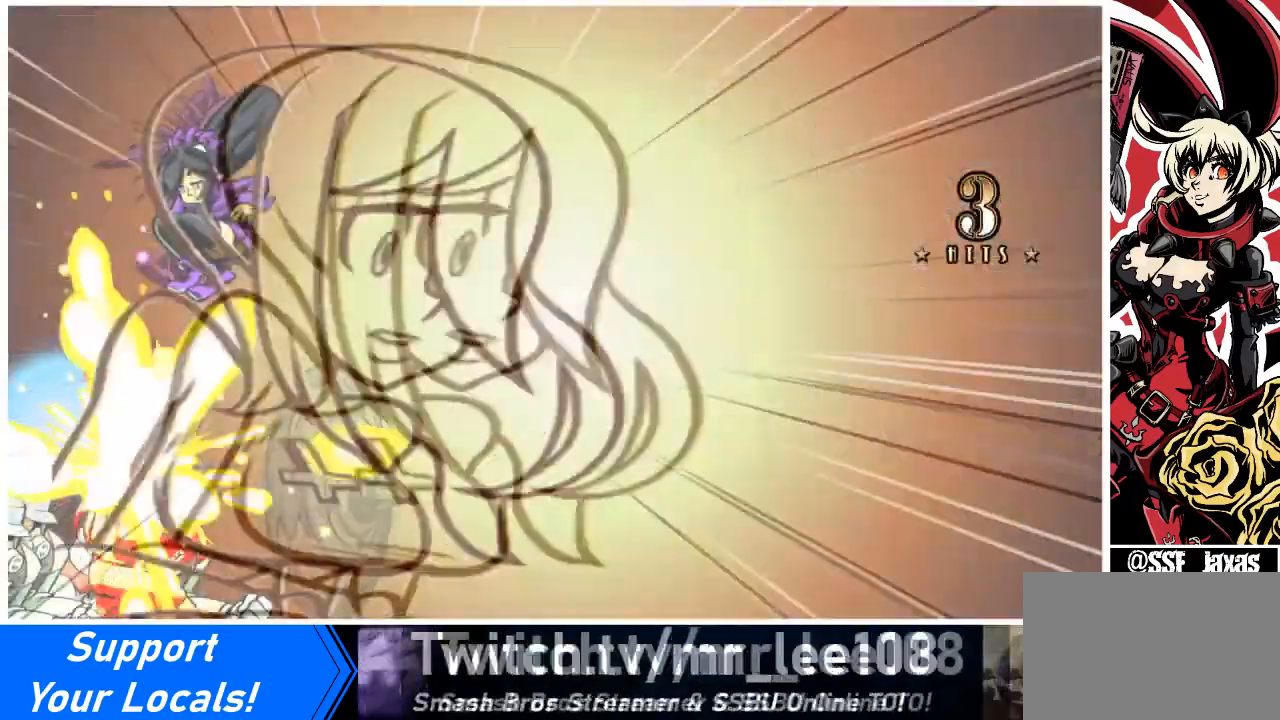
{"buttons": ["DPAD_LEFT"], "events": []}
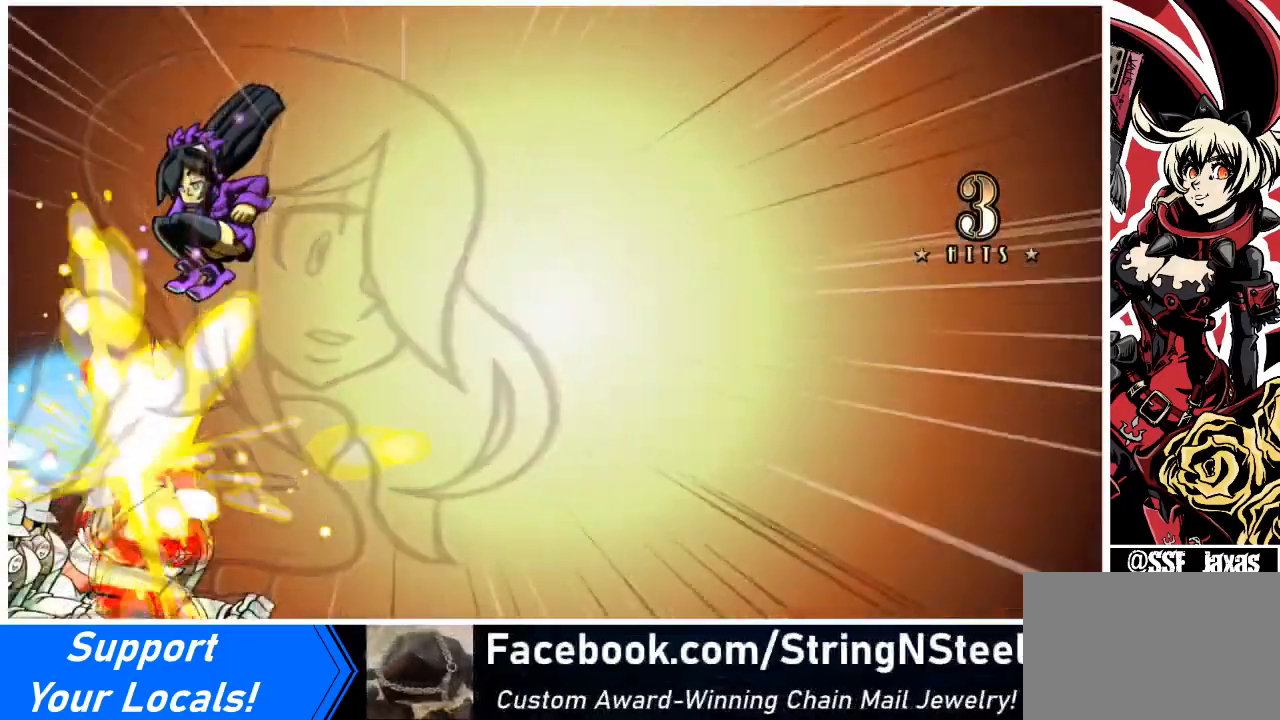
{"buttons": ["DPAD_LEFT"], "events": []}
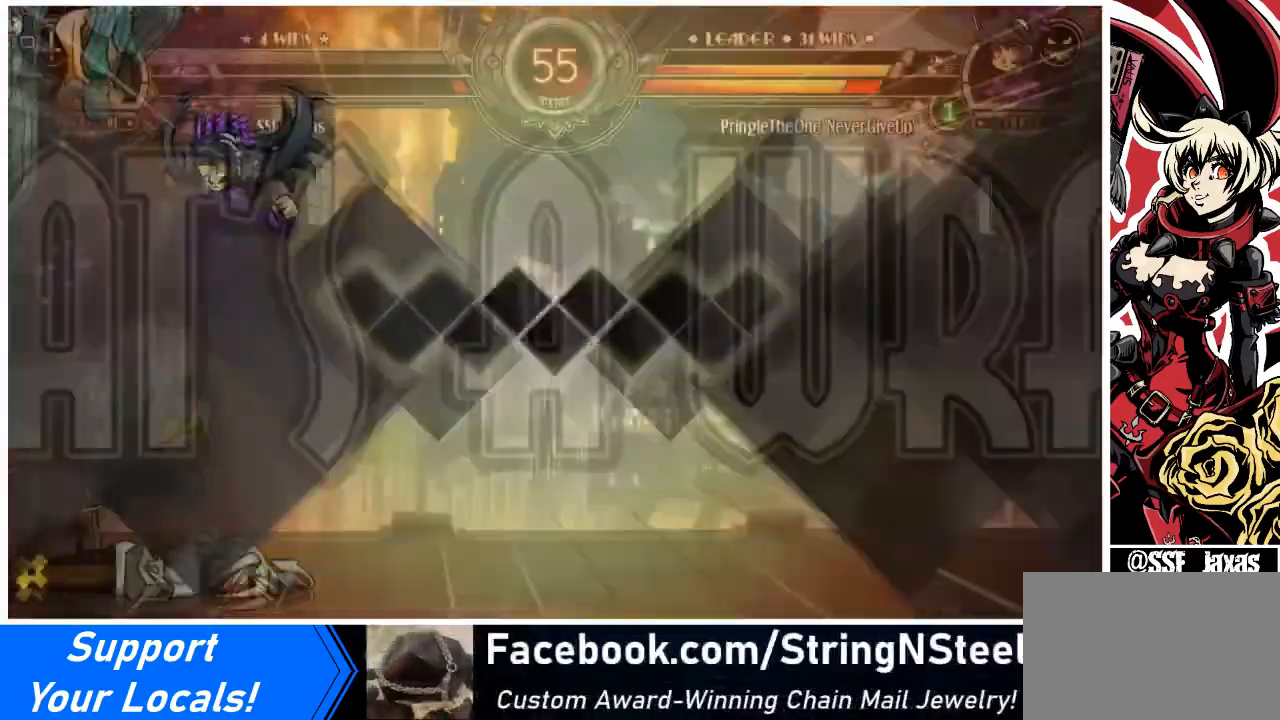
{"buttons": ["DPAD_LEFT"], "events": []}
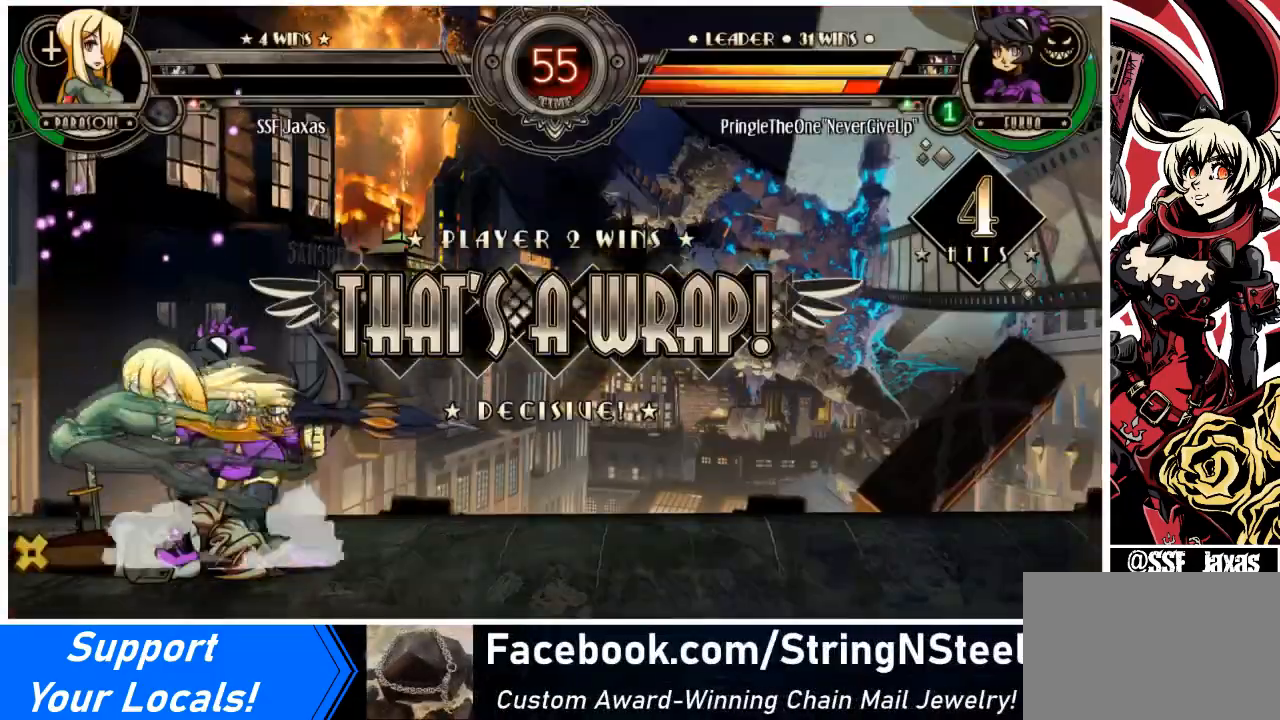
{"buttons": ["DPAD_LEFT"], "events": []}
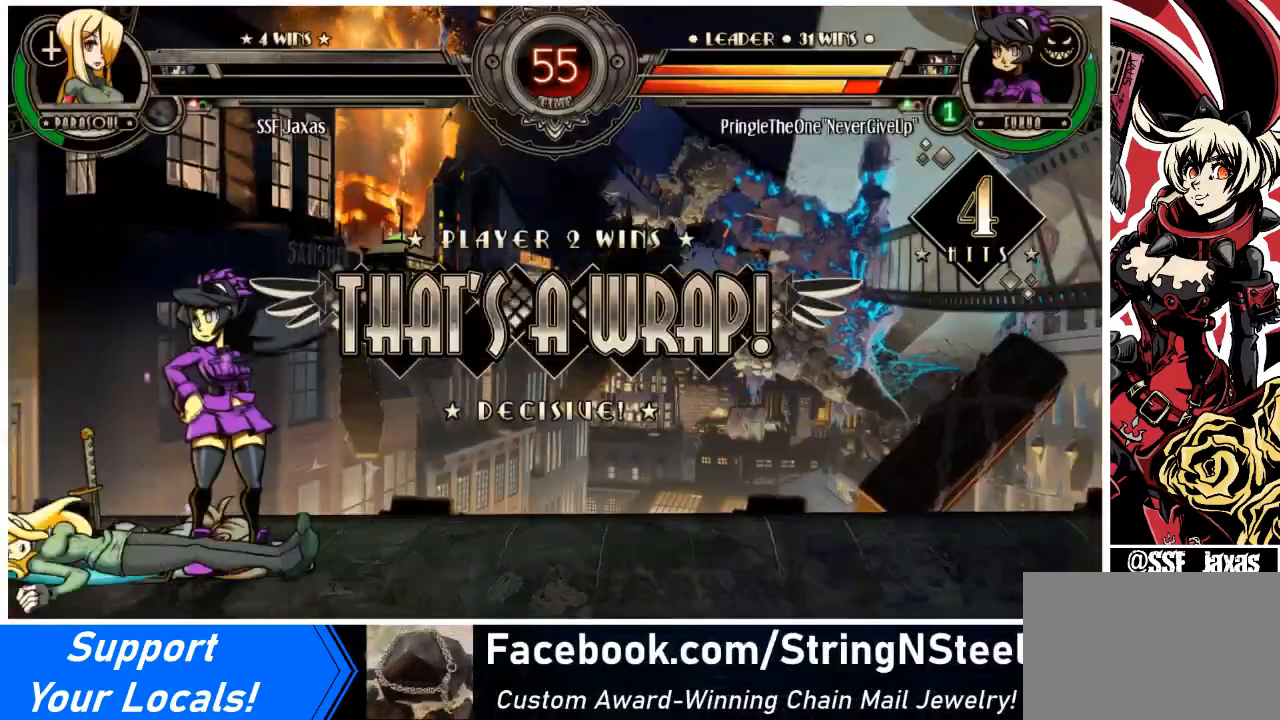
{"buttons": [], "events": [[101, "DPAD_LEFT", "up"]]}